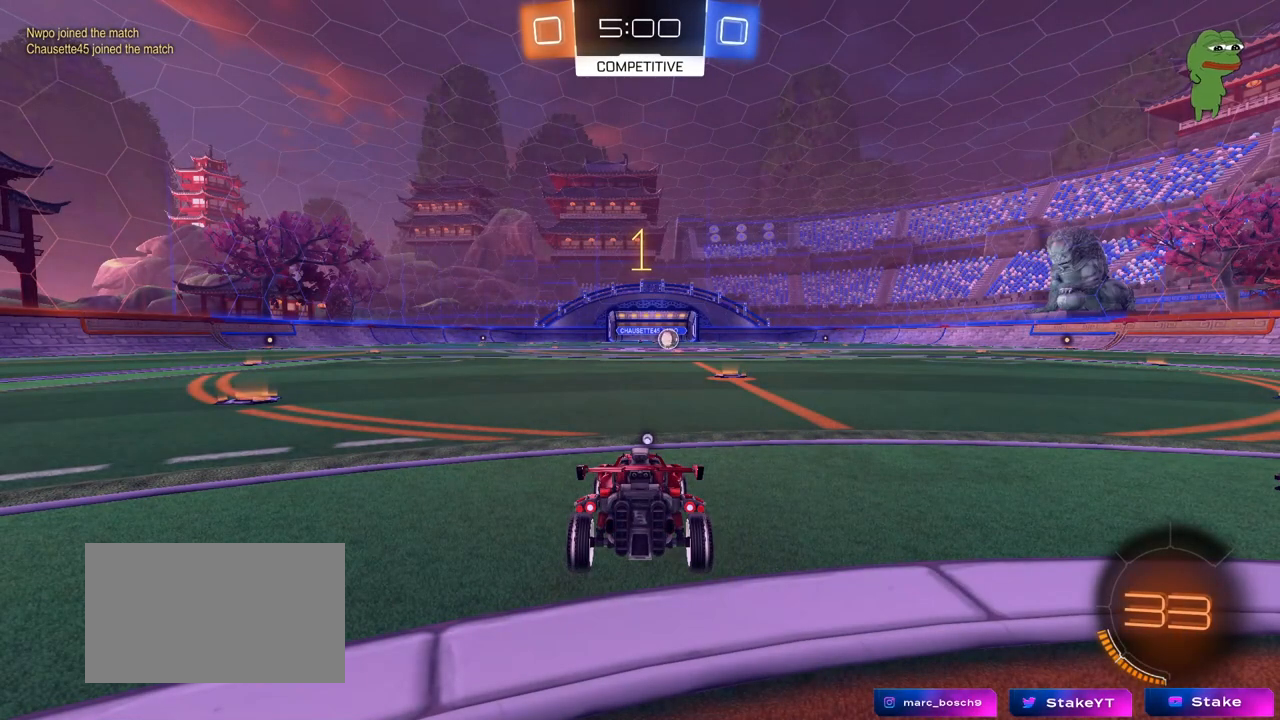
Gameplay with keyboard and mouse; each line is a JSON object with the keys and mouse buttons held at the frame after it. "events" lists presses ("down") and releases ("up") of "1", "2", "3", "4", "5", "a", "alt", "c", "caps_lock", "ctrl", "d", "e", "f", "g", "q", "r", "s", "shift", "space", "t", "tab", "v", "w", "x", "z", "mouse_left", "mouse_wheel" and "mouse_right" between this image and that frame as [ms after this image, input, new state], when the widget could be followed in between. "mouse_left", "mouse_wheel", "mouse_right" = the "left", "wheel", "right" buttons of the "mouse" list. No other keys are recorded. "wheel" means that the mouse wheel is clicked or scrolled. "mouse_move" is the direction in which the mouse moves at that frame (one of eight, or "still"), when it could be read.
{"keys": ["d", "w"], "mouse": ["left"], "mouse_move": "still", "events": [[117, "mouse_left", "down"], [433, "d", "down"]]}
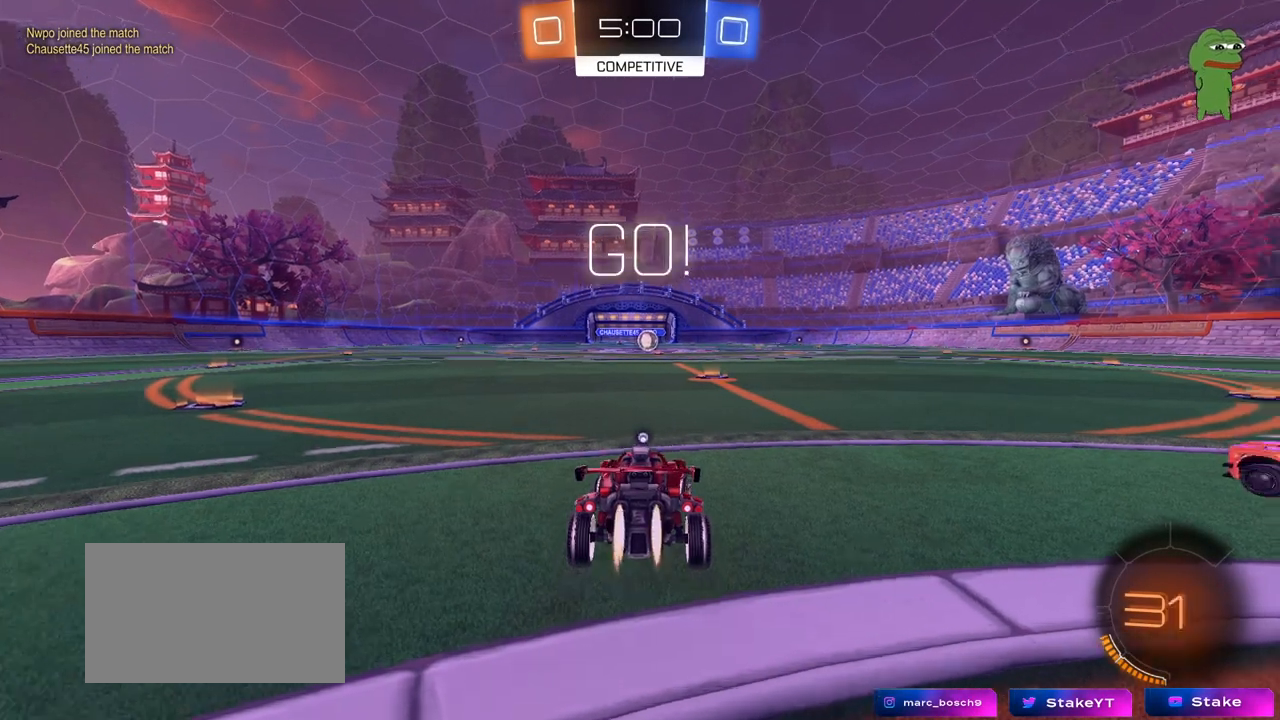
{"keys": ["a", "shift", "space", "w"], "mouse": ["left"], "mouse_move": "left", "events": [[83, "d", "up"], [417, "mouse_right", "down"], [450, "a", "down"], [450, "space", "down"], [500, "mouse_right", "up"], [500, "shift", "down"]]}
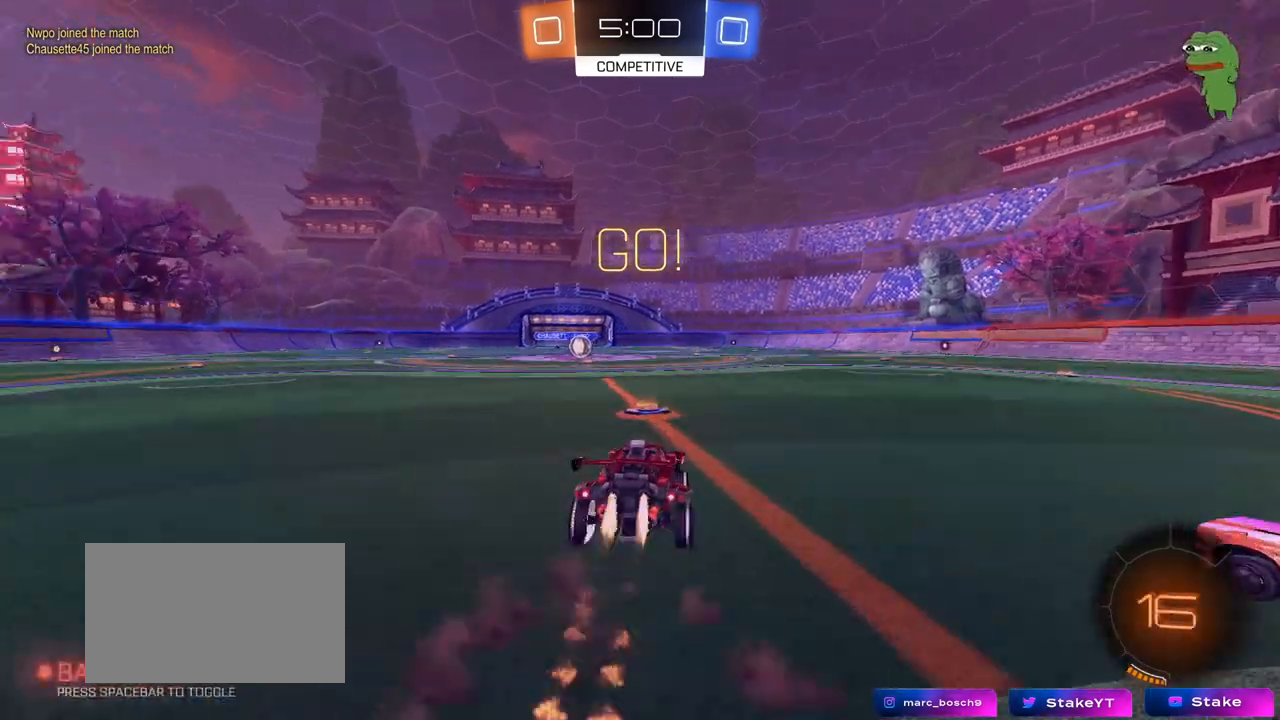
{"keys": ["a", "s", "shift"], "mouse": ["left"], "mouse_move": "still", "events": [[50, "mouse_right", "down"], [50, "space", "up"], [100, "s", "down"], [100, "w", "up"], [183, "mouse_right", "up"]]}
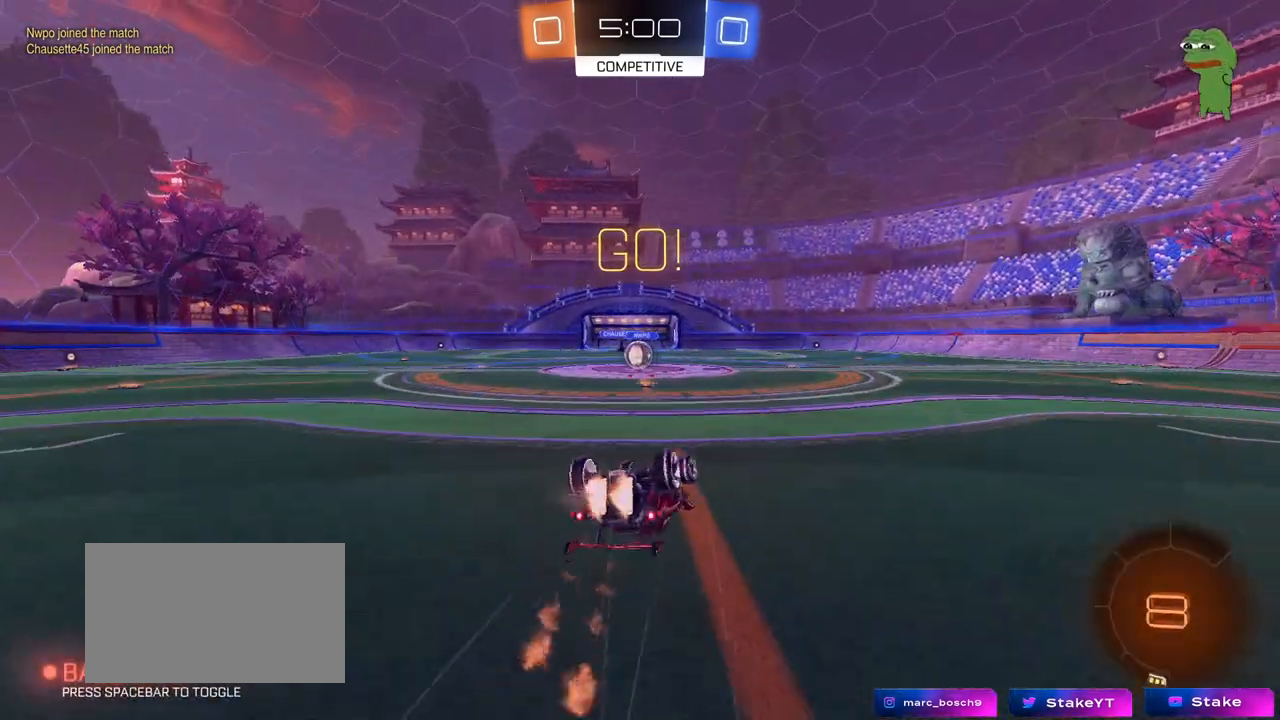
{"keys": [], "mouse": [], "mouse_move": "still", "events": [[67, "s", "up"], [167, "s", "down"], [250, "mouse_left", "up"], [350, "a", "up"], [350, "s", "up"], [350, "shift", "up"]]}
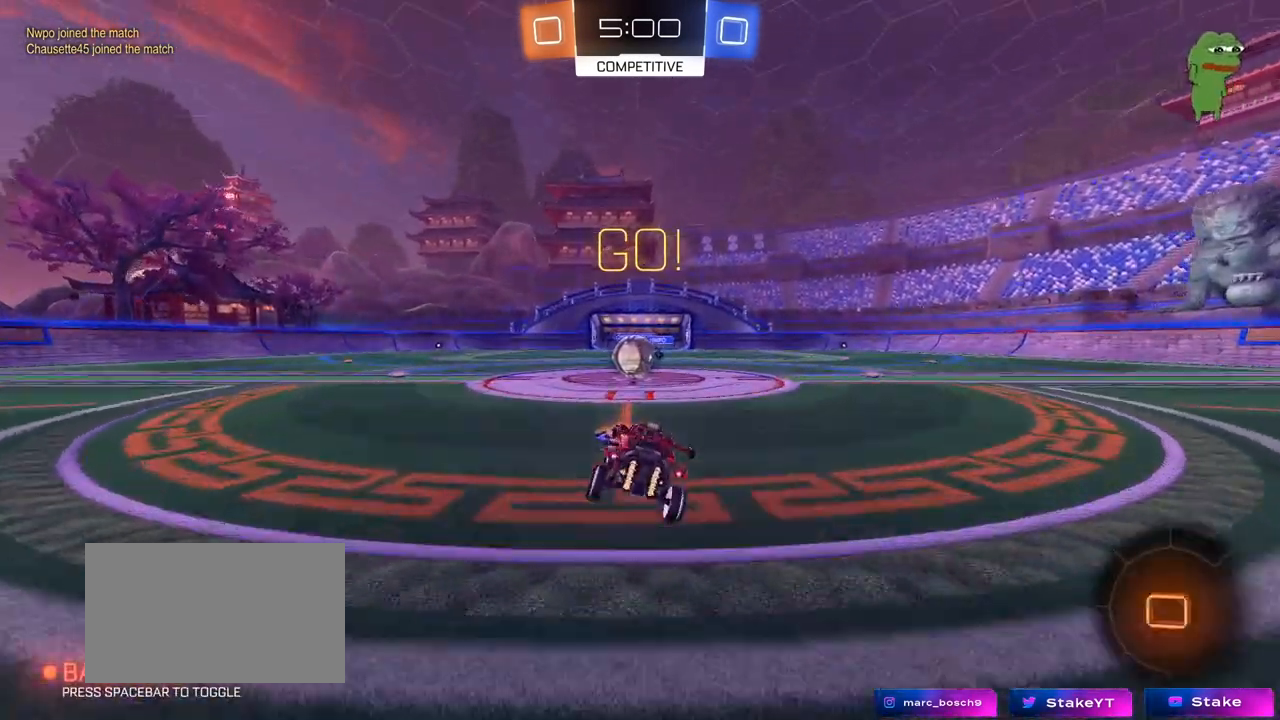
{"keys": ["shift", "w"], "mouse": [], "mouse_move": "right", "events": [[217, "mouse_right", "down"], [317, "mouse_right", "up"], [367, "d", "down"], [500, "d", "up"], [500, "shift", "down"], [500, "w", "down"]]}
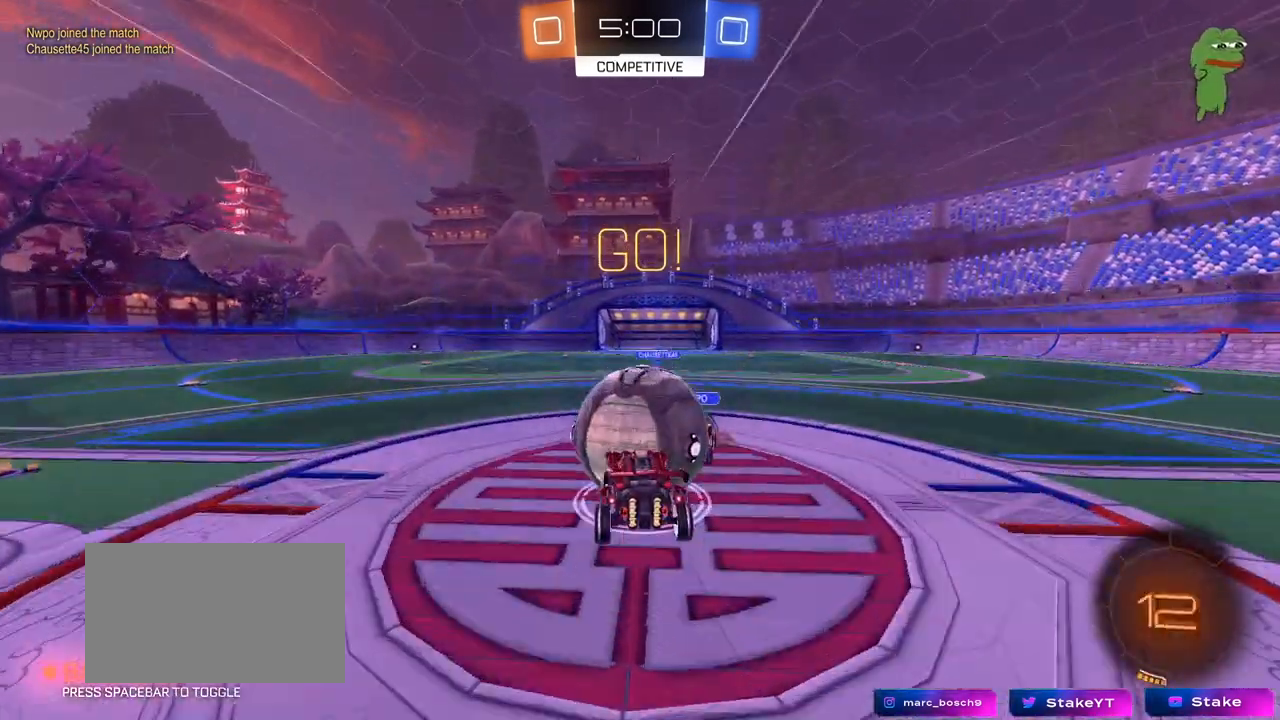
{"keys": ["a", "s", "shift"], "mouse": [], "mouse_move": "still", "events": [[50, "a", "down"], [100, "mouse_right", "down"], [183, "s", "down"], [183, "w", "up"], [283, "mouse_right", "up"]]}
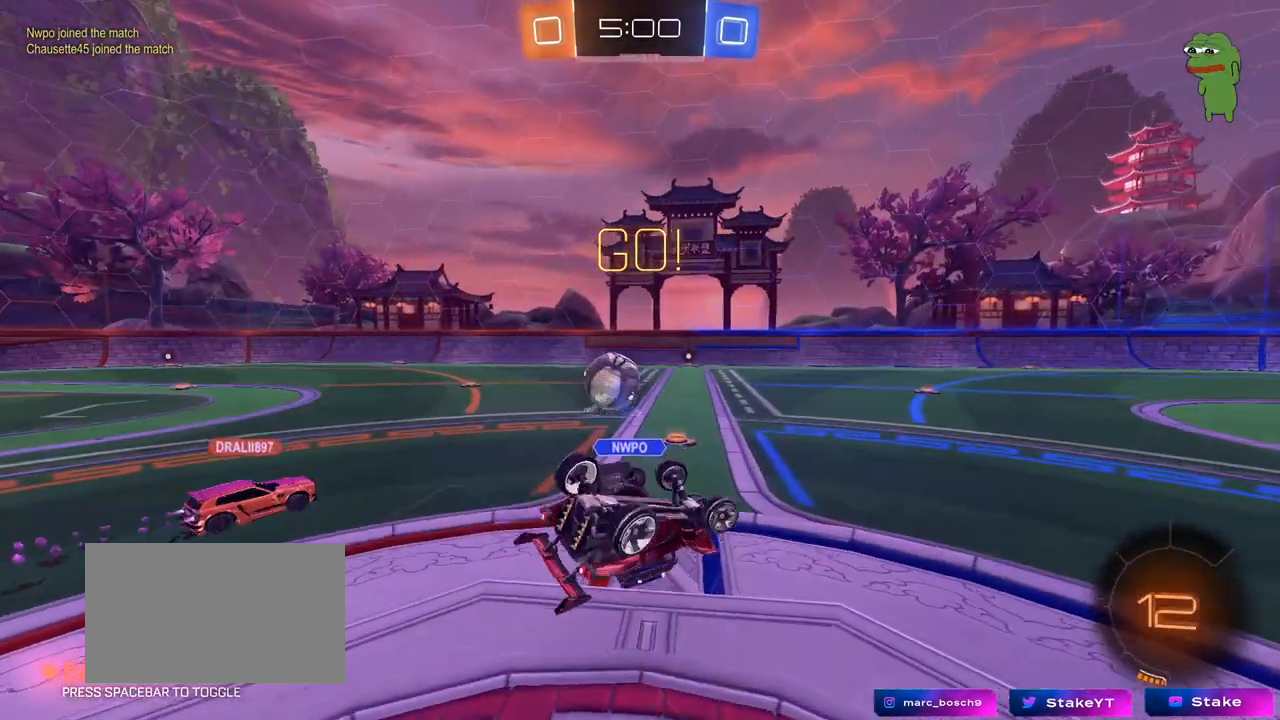
{"keys": [], "mouse": [], "mouse_move": "still", "events": [[17, "s", "up"], [167, "s", "down"], [250, "s", "up"], [400, "a", "up"], [400, "shift", "up"]]}
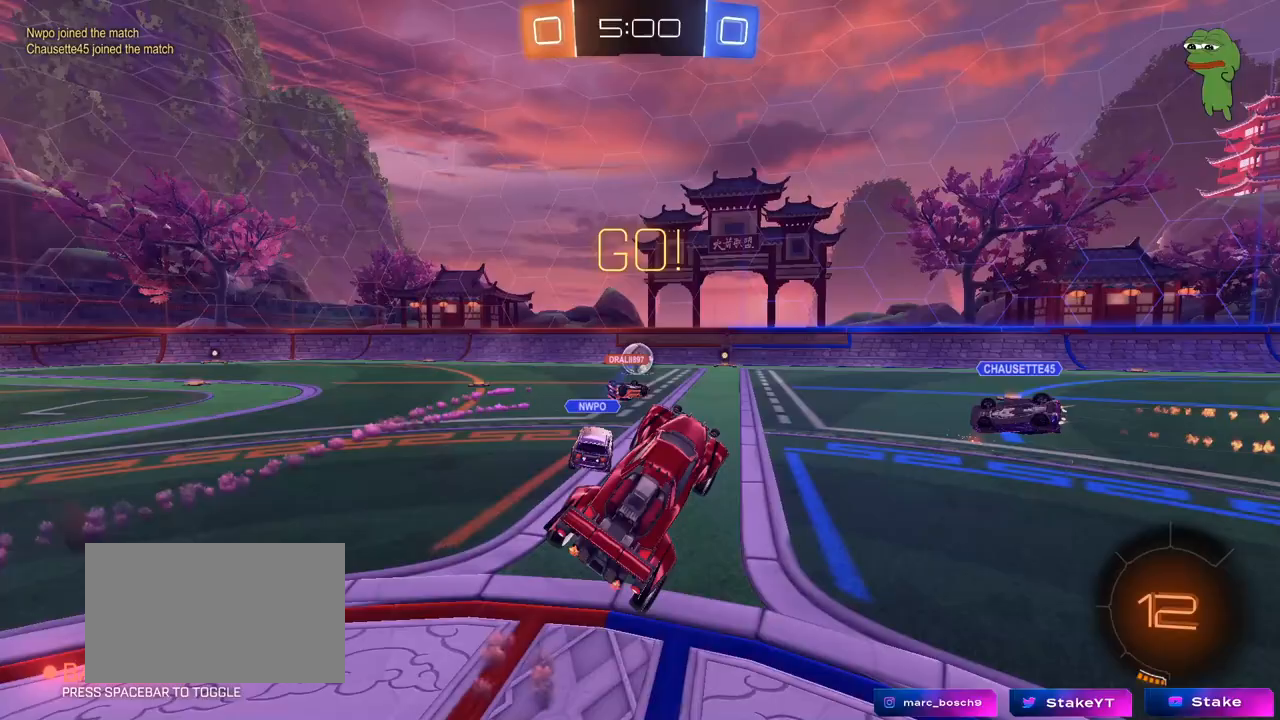
{"keys": ["a", "w"], "mouse": [], "mouse_move": "still", "events": [[217, "a", "down"], [217, "w", "down"]]}
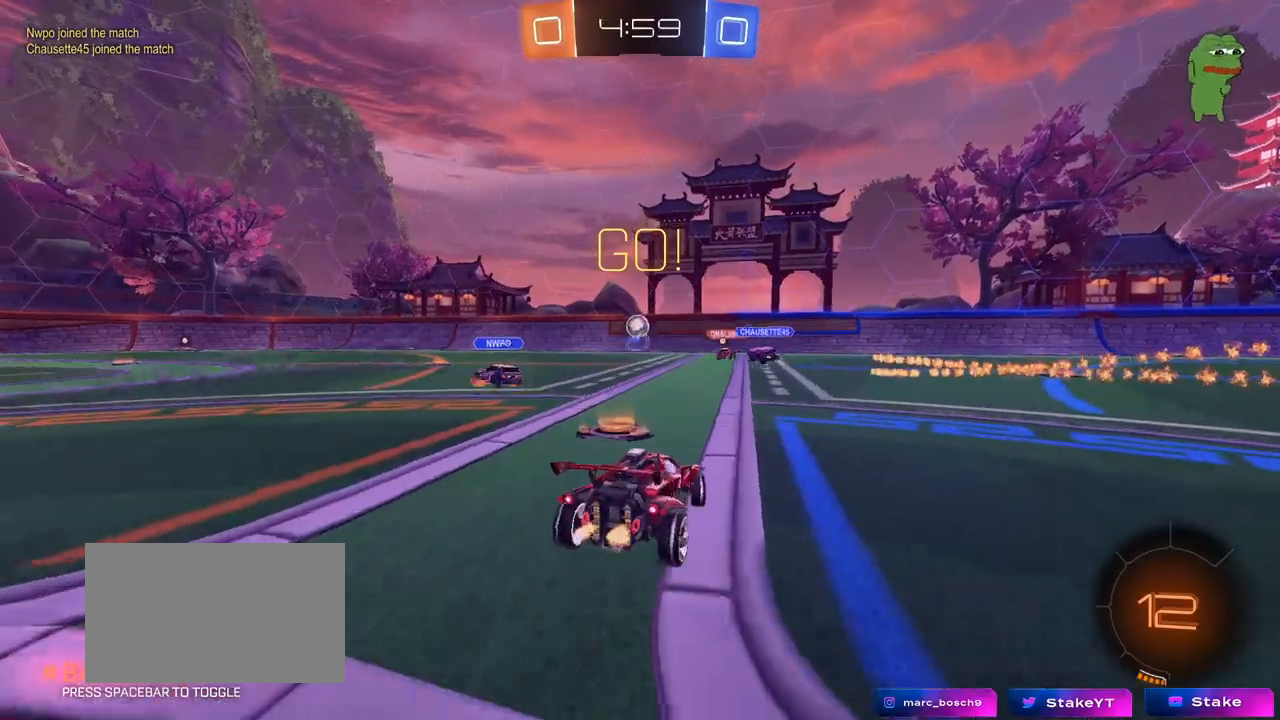
{"keys": ["a", "w"], "mouse": [], "mouse_move": "still", "events": [[183, "a", "up"], [333, "a", "down"]]}
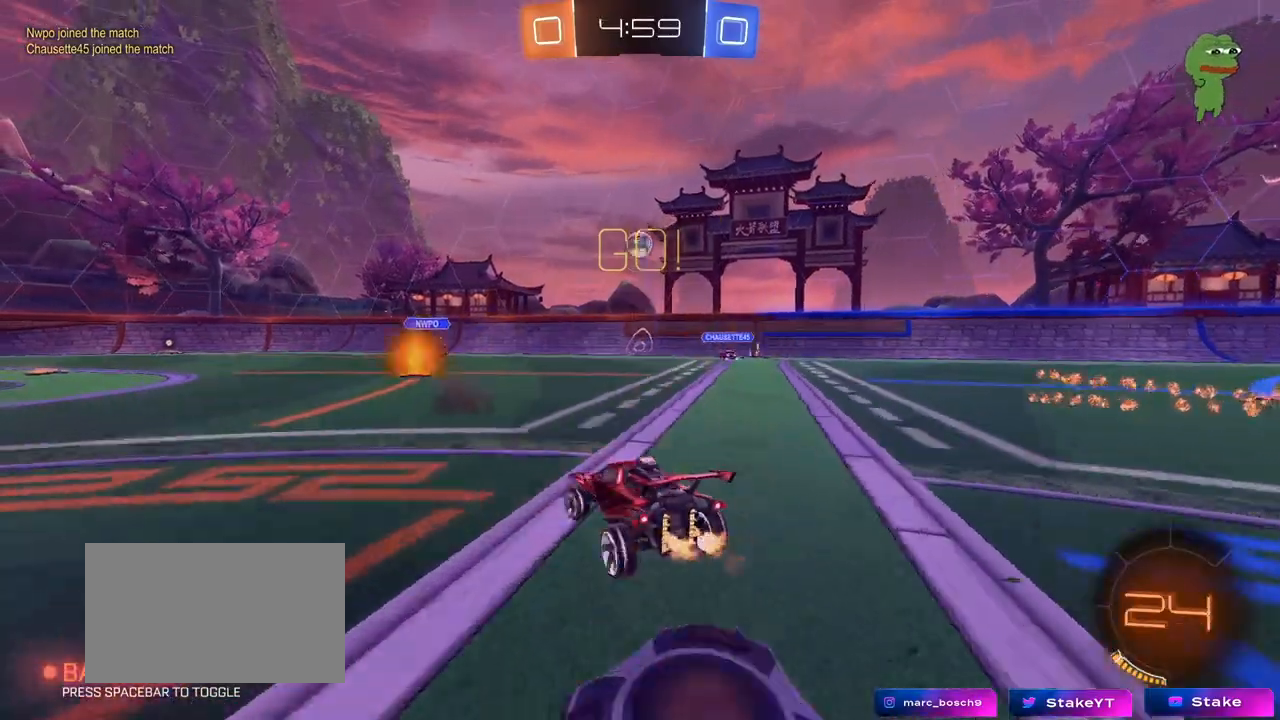
{"keys": ["a", "w"], "mouse": [], "mouse_move": "left", "events": [[200, "space", "down"], [350, "space", "up"]]}
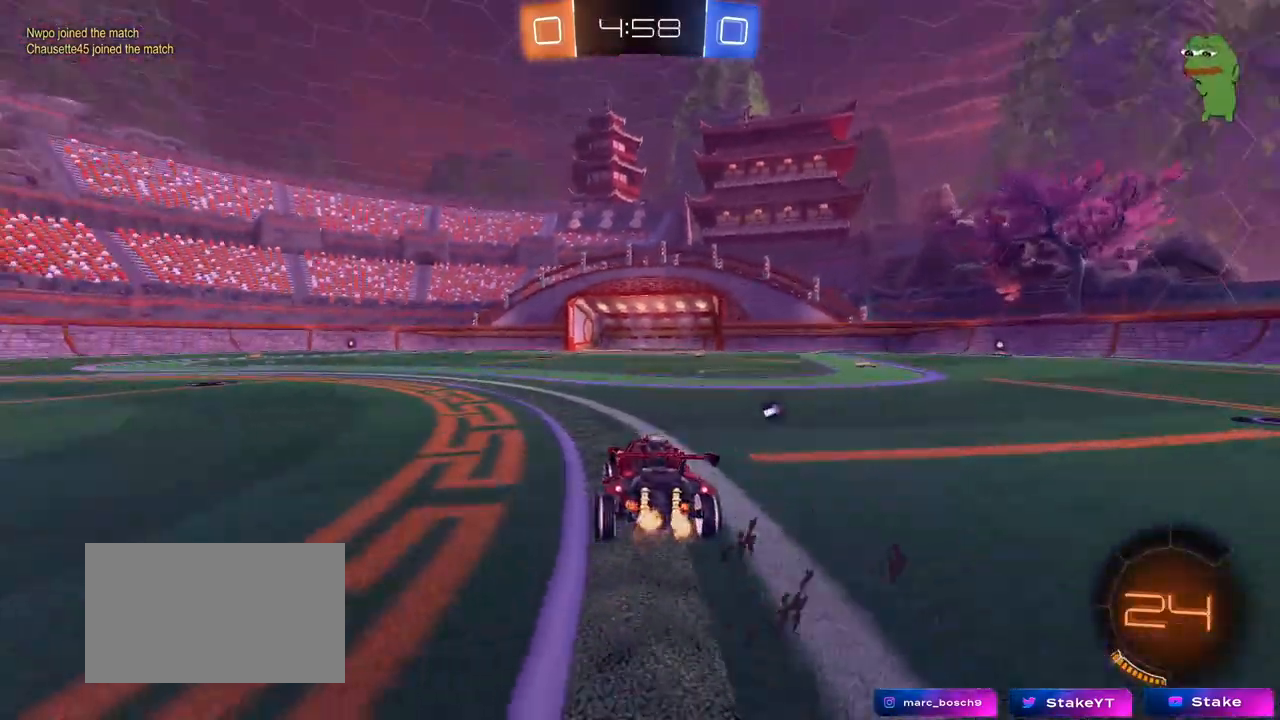
{"keys": ["space", "w"], "mouse": ["left", "right"], "mouse_move": "still", "events": [[133, "a", "up"], [400, "space", "down"], [450, "d", "down"], [450, "mouse_left", "down"], [500, "d", "up"], [500, "mouse_right", "down"]]}
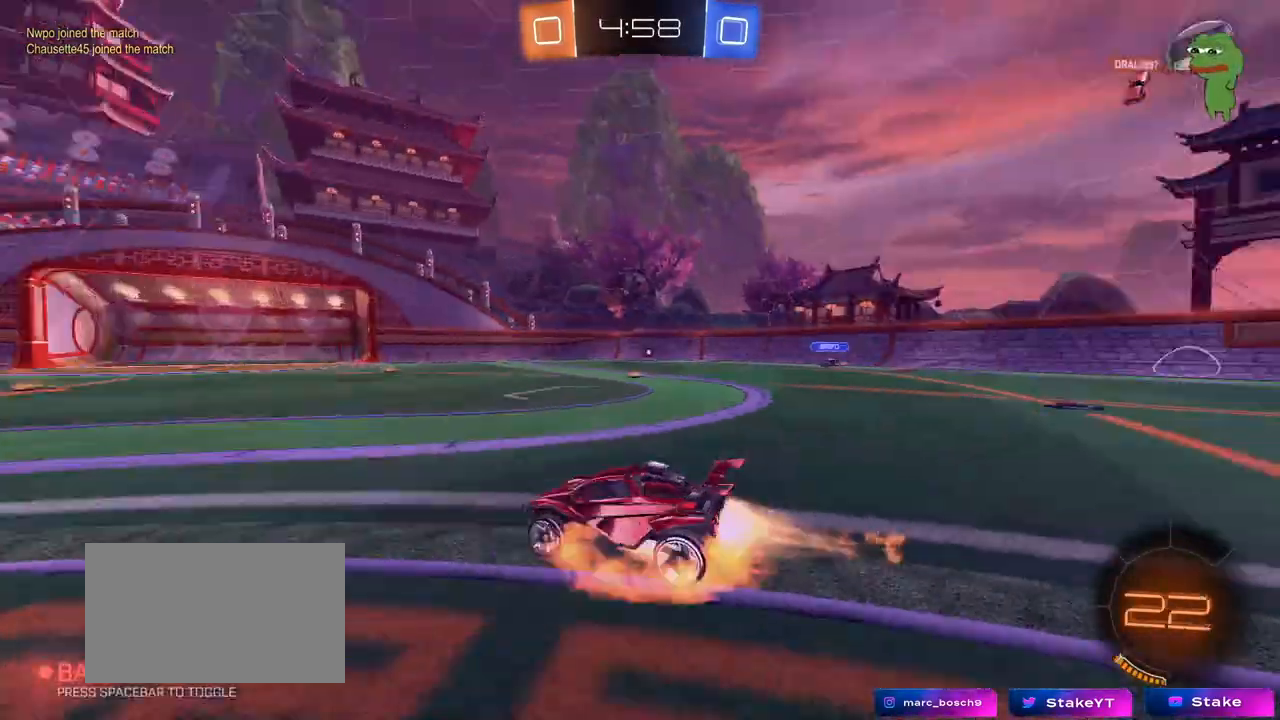
{"keys": ["a", "s", "shift"], "mouse": ["left"], "mouse_move": "still", "events": [[50, "a", "down"], [50, "shift", "down"], [50, "space", "up"], [100, "mouse_right", "up"], [133, "mouse_right", "down"], [183, "s", "down"], [183, "w", "up"], [383, "mouse_right", "up"]]}
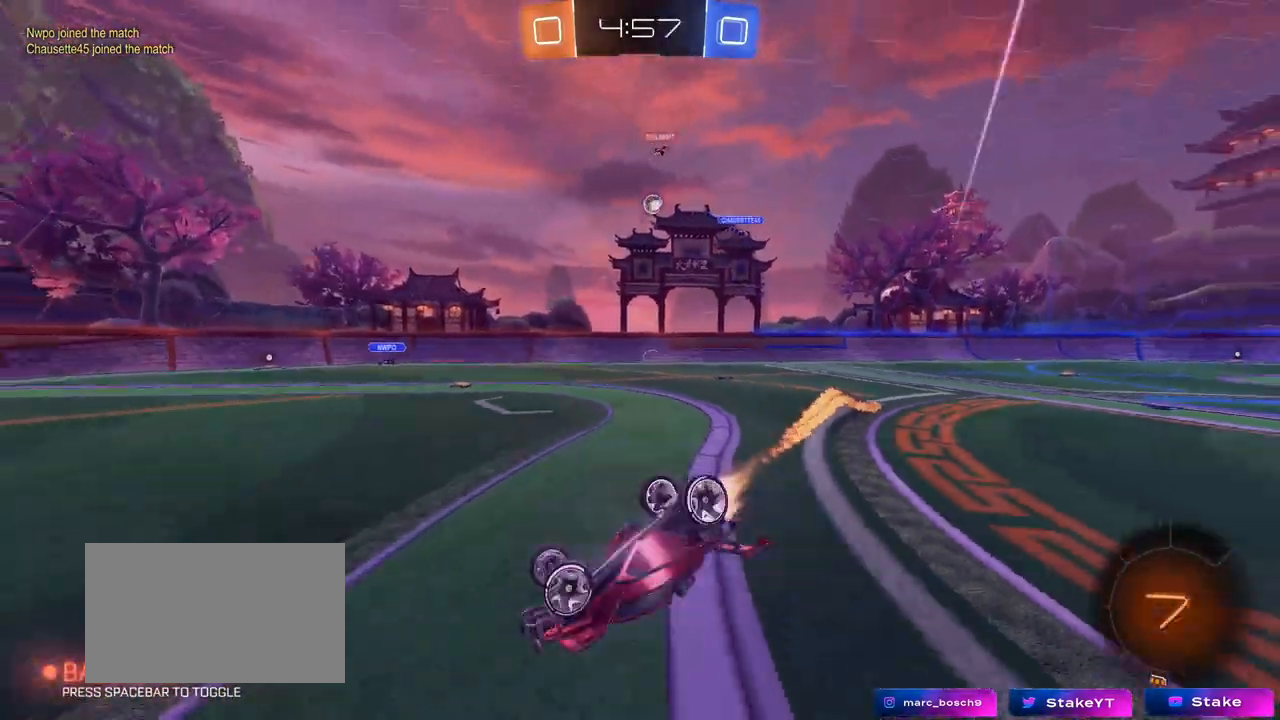
{"keys": ["space"], "mouse": [], "mouse_move": "still", "events": [[117, "s", "up"], [200, "mouse_left", "up"], [200, "s", "down"], [350, "shift", "up"], [400, "s", "up"], [433, "a", "up"], [483, "space", "down"]]}
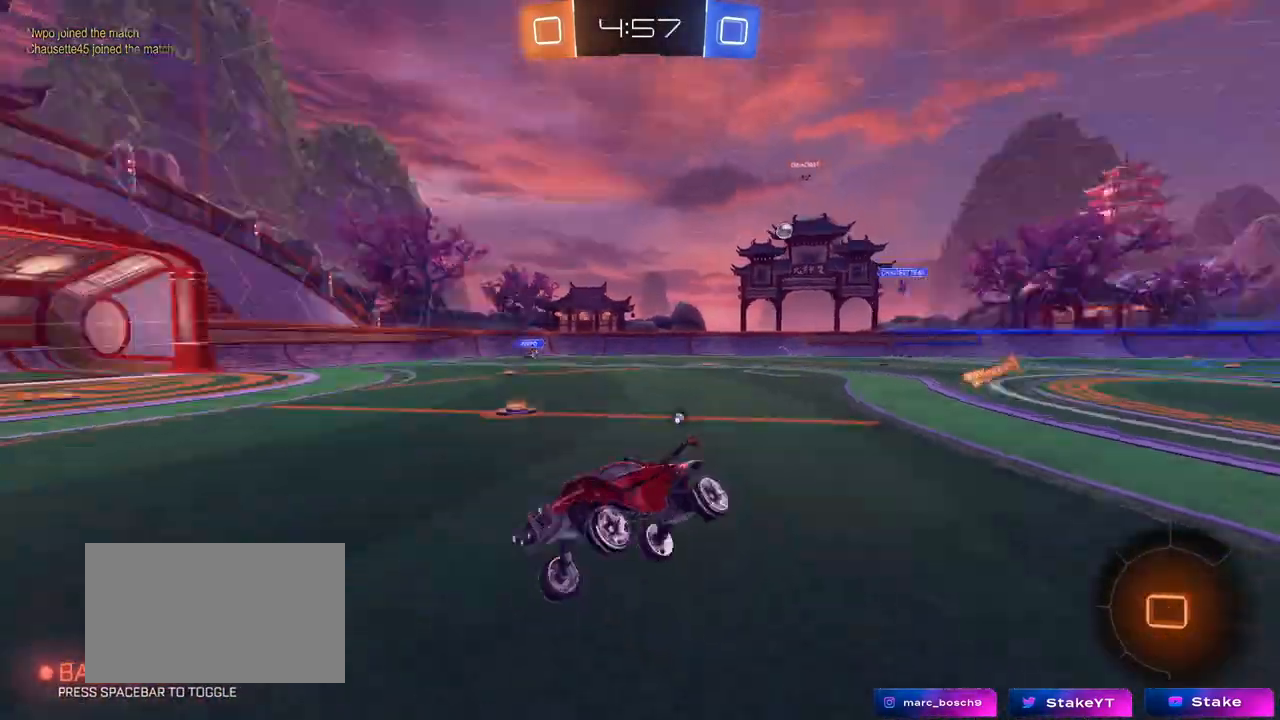
{"keys": ["a", "w"], "mouse": [], "mouse_move": "still", "events": [[133, "d", "down"], [167, "mouse_left", "down"], [167, "space", "up"], [167, "w", "down"], [267, "d", "up"], [450, "a", "down"], [500, "mouse_left", "up"]]}
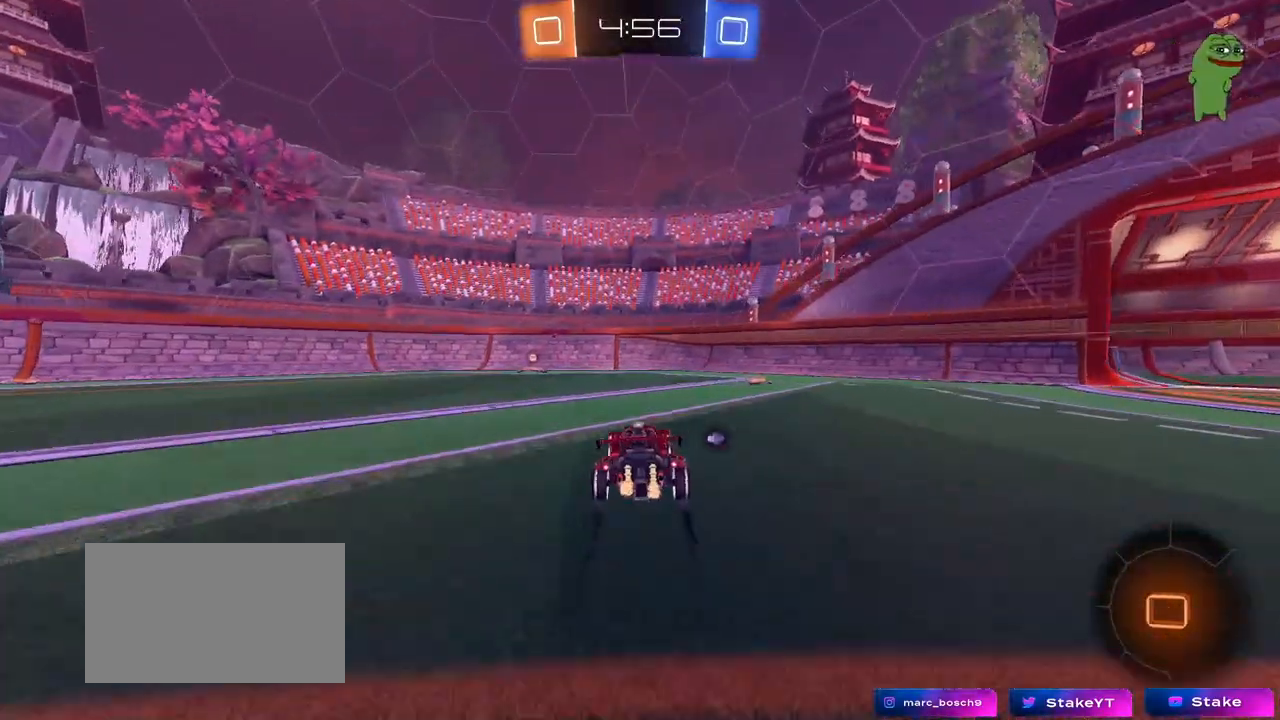
{"keys": ["d", "space", "w"], "mouse": ["left"], "mouse_move": "still", "events": [[233, "mouse_left", "down"], [283, "a", "up"], [467, "d", "down"], [467, "space", "down"]]}
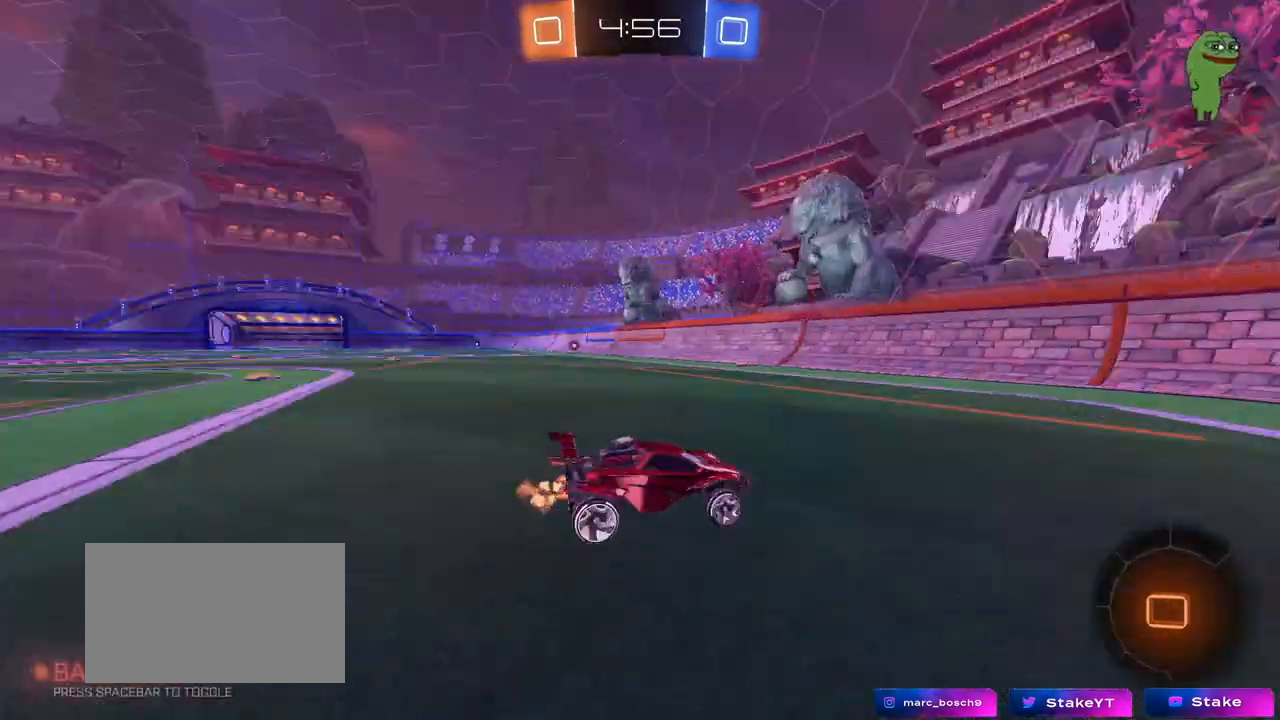
{"keys": ["d", "w"], "mouse": ["left"], "mouse_move": "still", "events": [[17, "shift", "down"], [17, "space", "up"], [200, "shift", "up"]]}
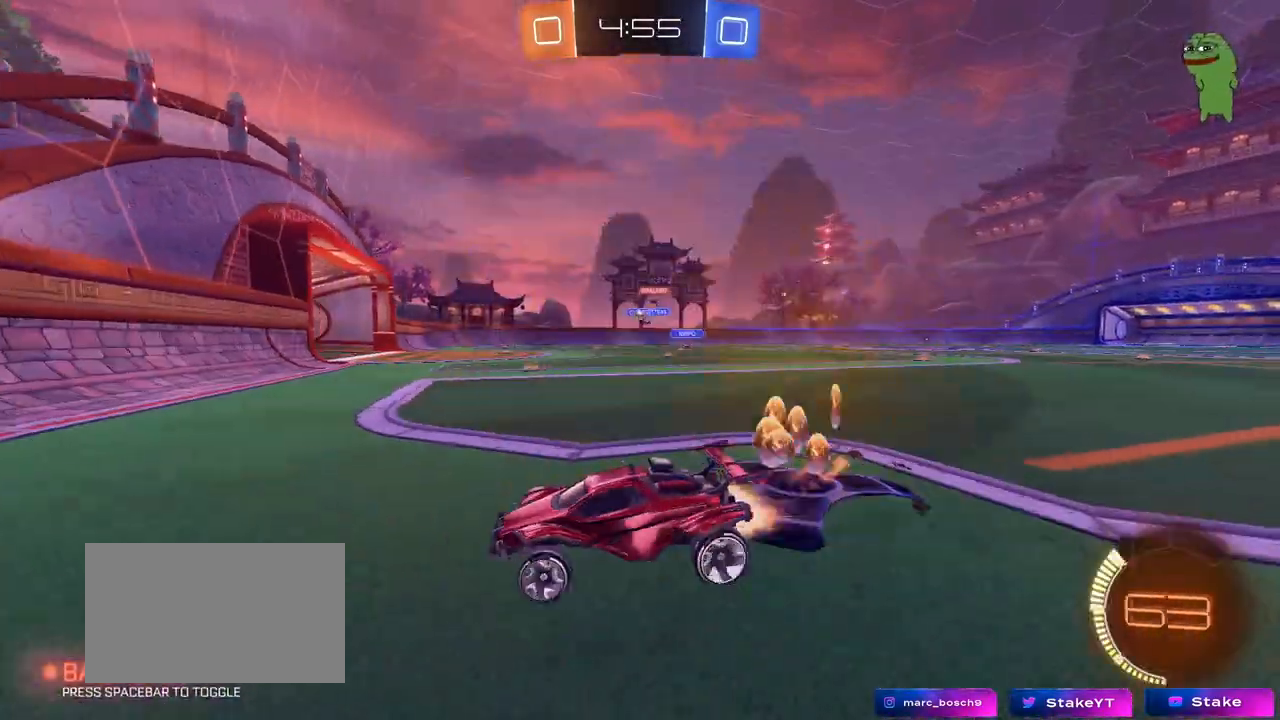
{"keys": ["w"], "mouse": ["left"], "mouse_move": "still", "events": [[500, "d", "up"]]}
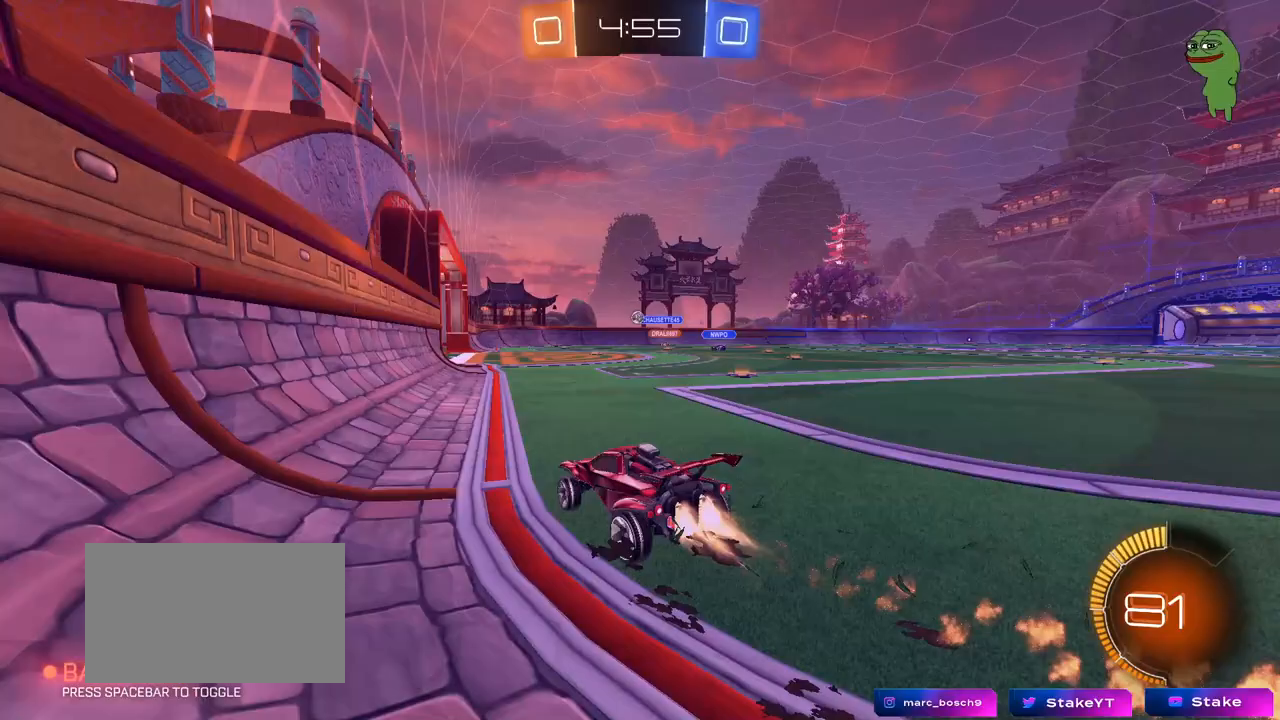
{"keys": ["w"], "mouse": [], "mouse_move": "still", "events": [[150, "d", "down"], [233, "mouse_left", "up"], [283, "d", "up"]]}
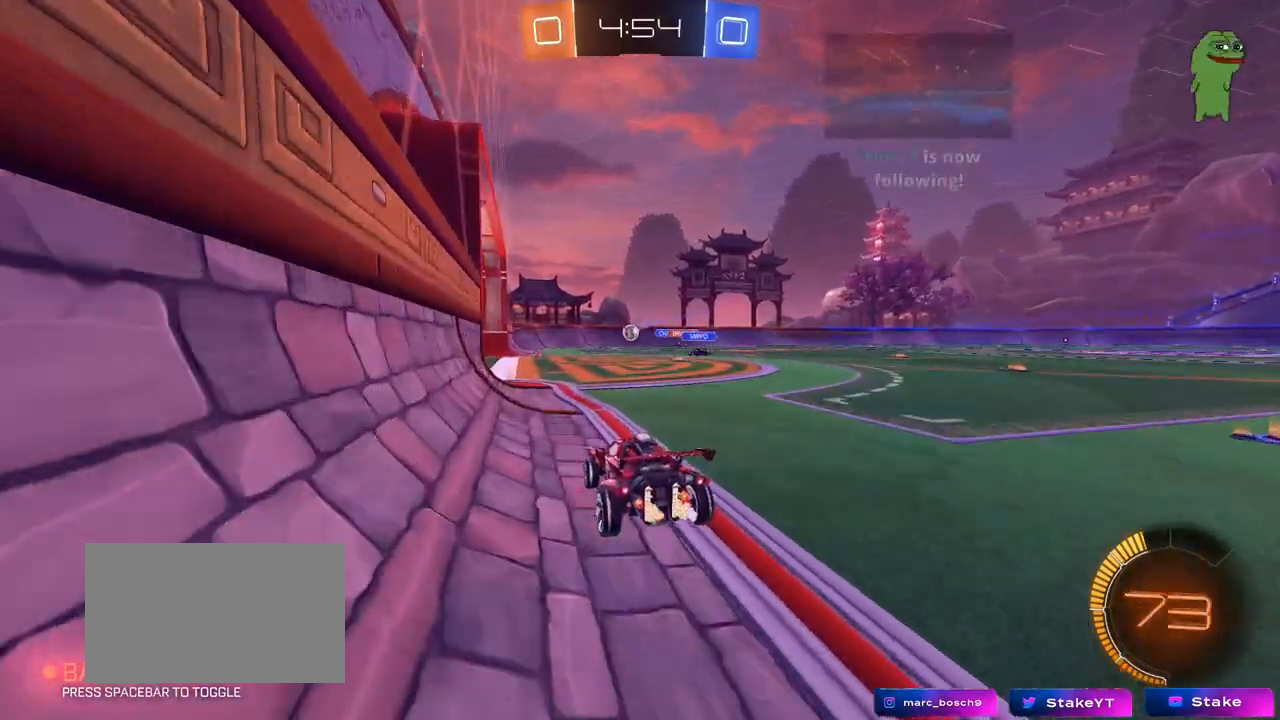
{"keys": ["a", "w"], "mouse": ["left"], "mouse_move": "still", "events": [[300, "a", "down"], [350, "mouse_left", "down"], [350, "shift", "down"], [433, "shift", "up"]]}
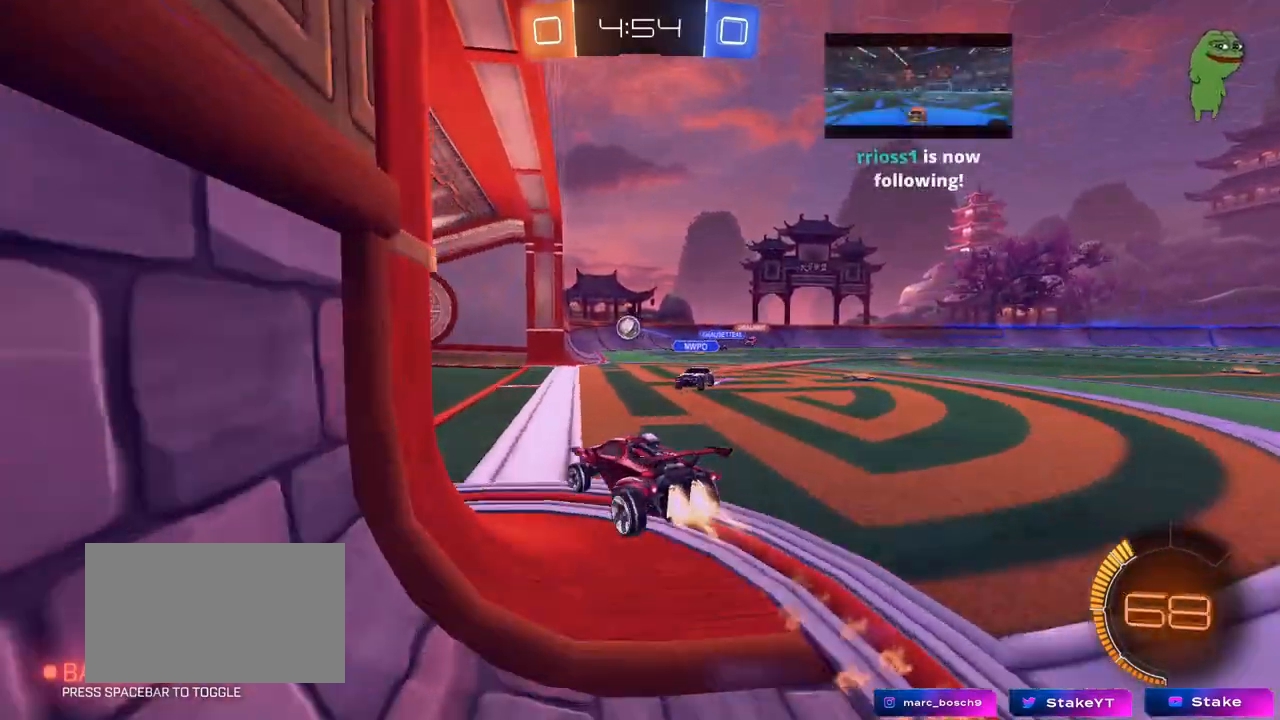
{"keys": ["d", "w"], "mouse": [], "mouse_move": "still", "events": [[183, "d", "down"], [217, "a", "up"], [217, "mouse_left", "up"], [267, "shift", "down"], [500, "shift", "up"]]}
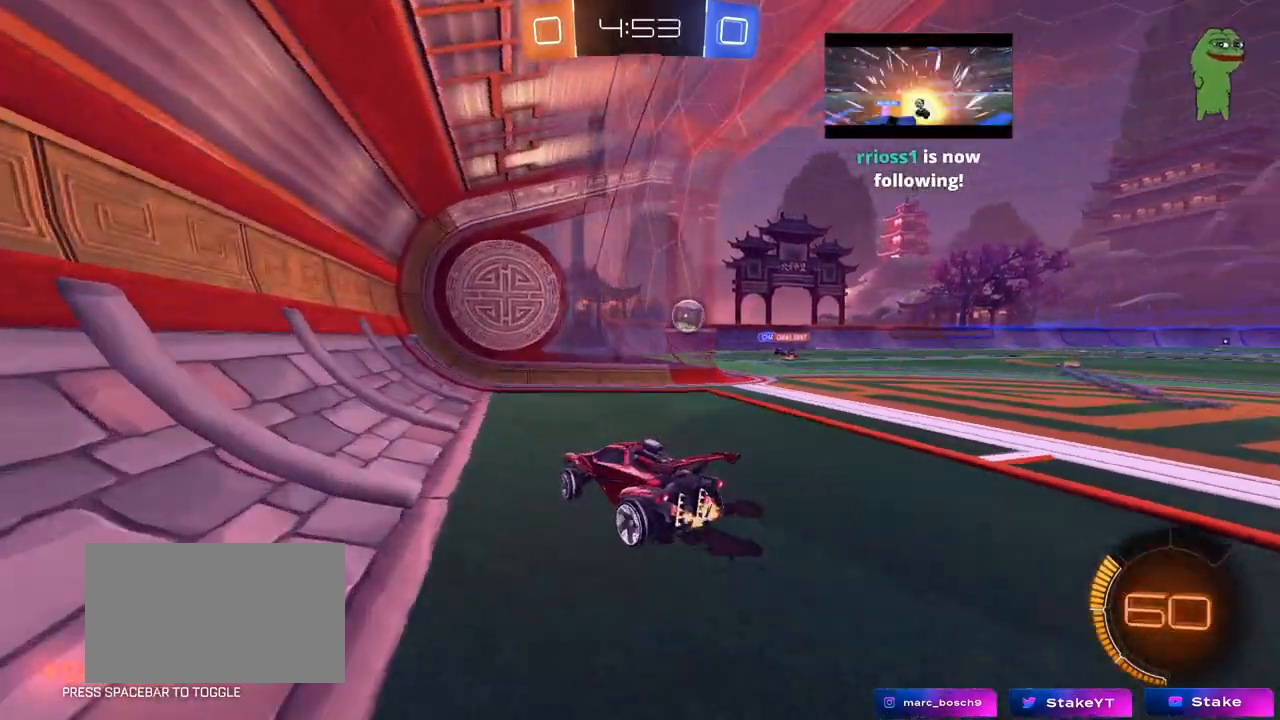
{"keys": ["d", "w"], "mouse": [], "mouse_move": "still", "events": []}
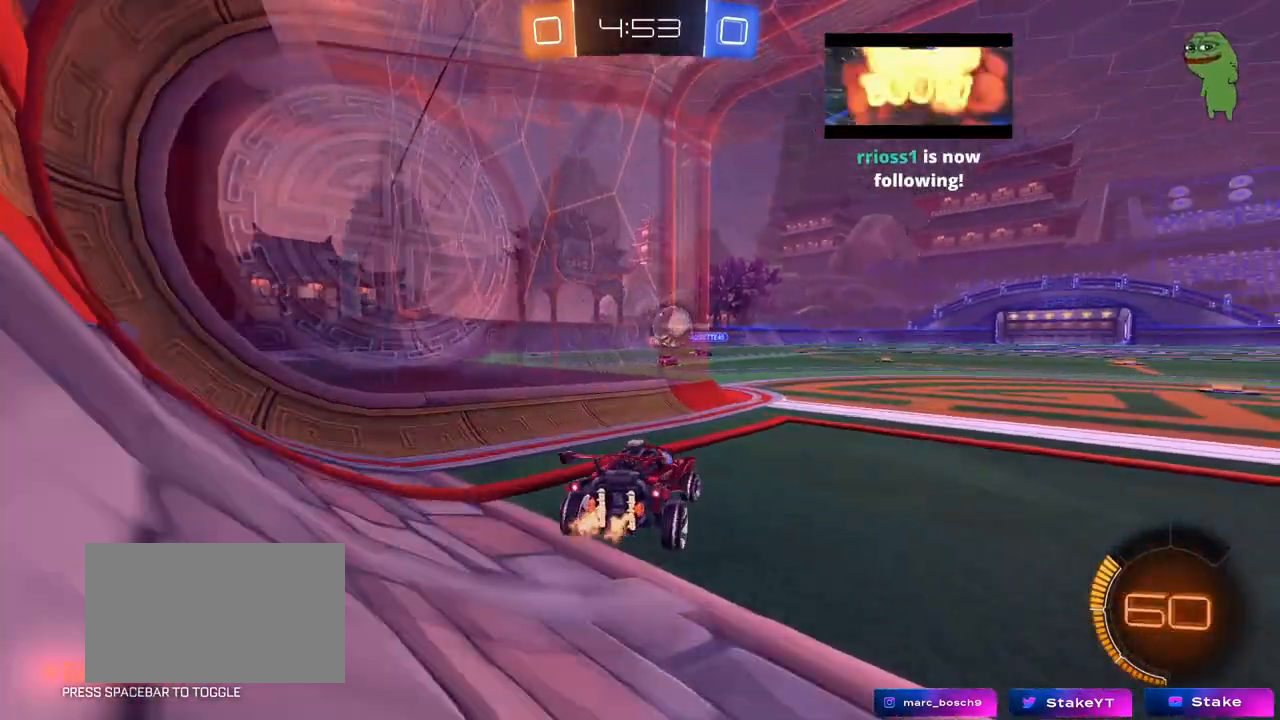
{"keys": ["w"], "mouse": [], "mouse_move": "still", "events": [[200, "w", "up"], [400, "a", "down"], [400, "d", "up"], [400, "w", "down"], [483, "a", "up"]]}
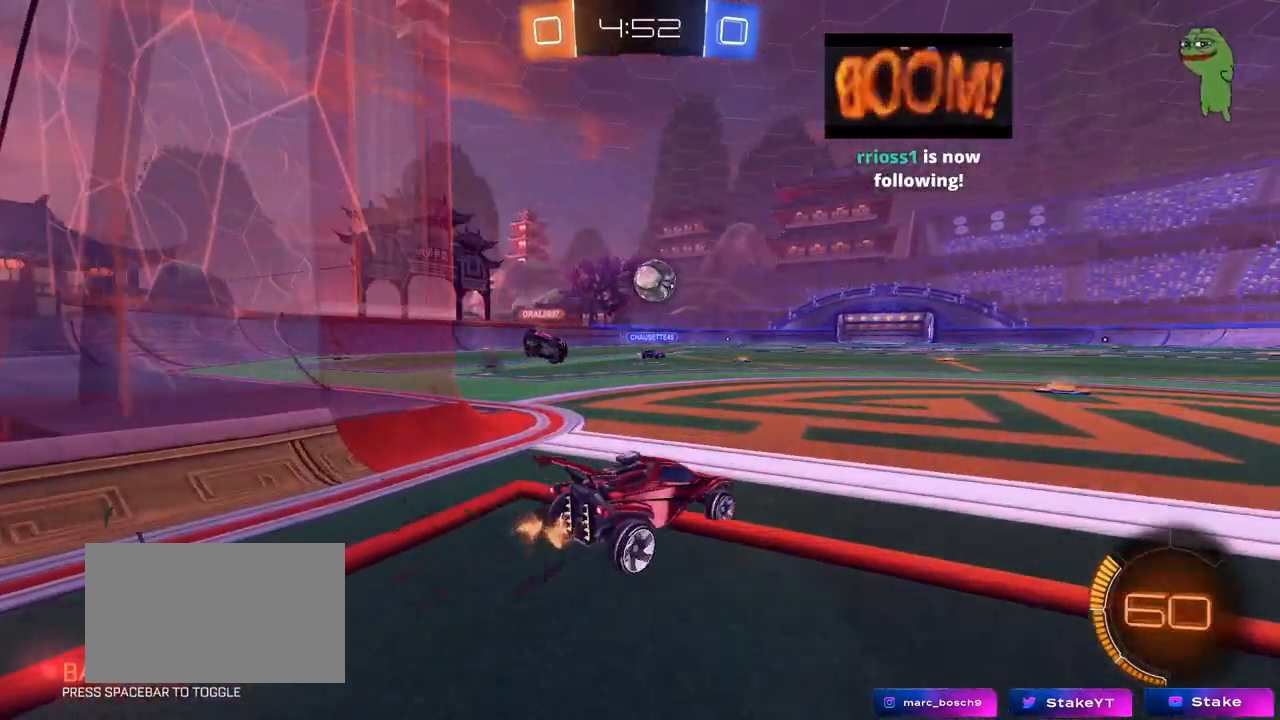
{"keys": ["w"], "mouse": [], "mouse_move": "still", "events": [[217, "mouse_left", "down"], [367, "d", "down"], [450, "mouse_left", "up"], [500, "d", "up"]]}
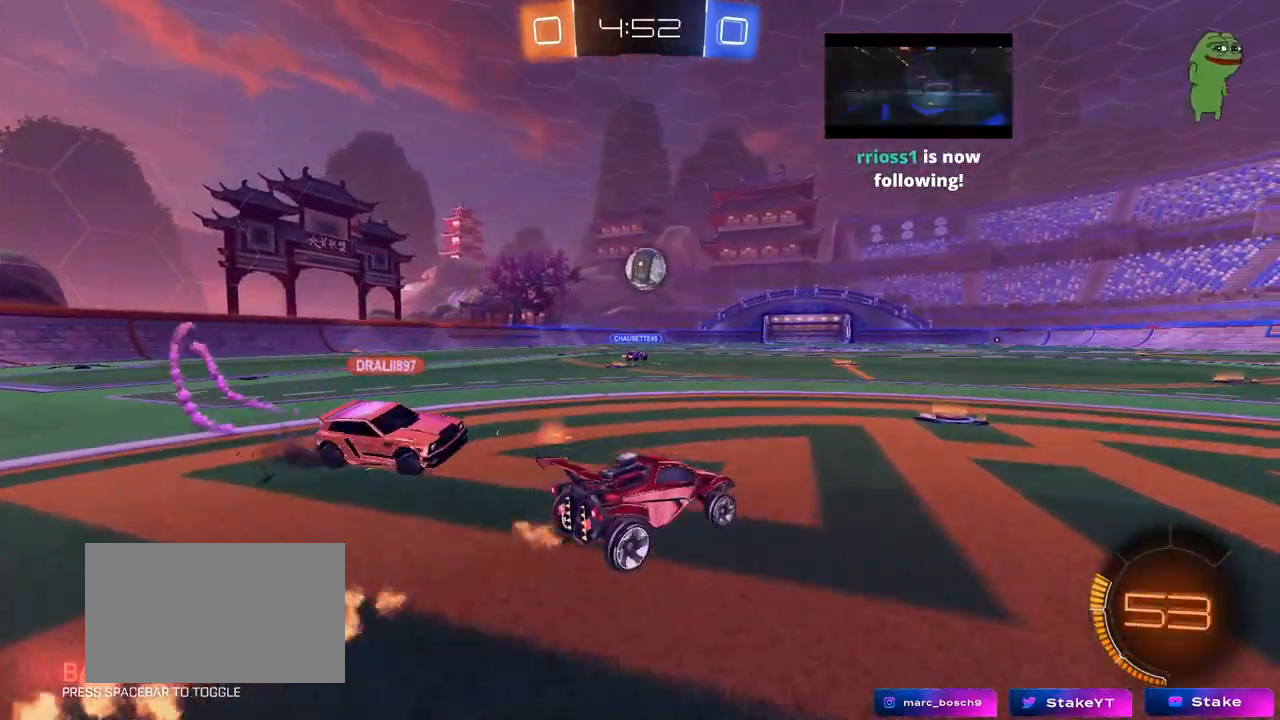
{"keys": ["a", "s"], "mouse": [], "mouse_move": "still", "events": [[150, "d", "down"], [183, "w", "up"], [233, "s", "down"], [383, "a", "down"], [383, "d", "up"]]}
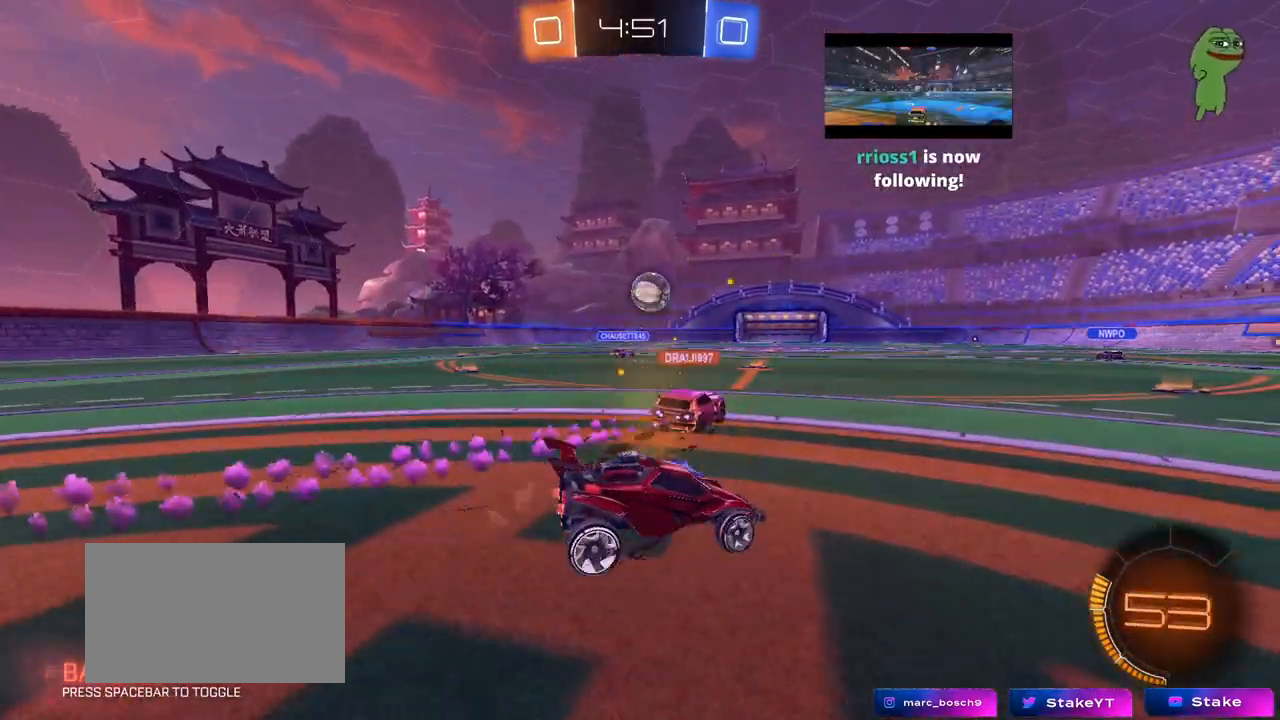
{"keys": ["w"], "mouse": [], "mouse_move": "still", "events": [[117, "a", "up"], [117, "s", "up"], [250, "d", "down"], [250, "w", "down"], [400, "d", "up"]]}
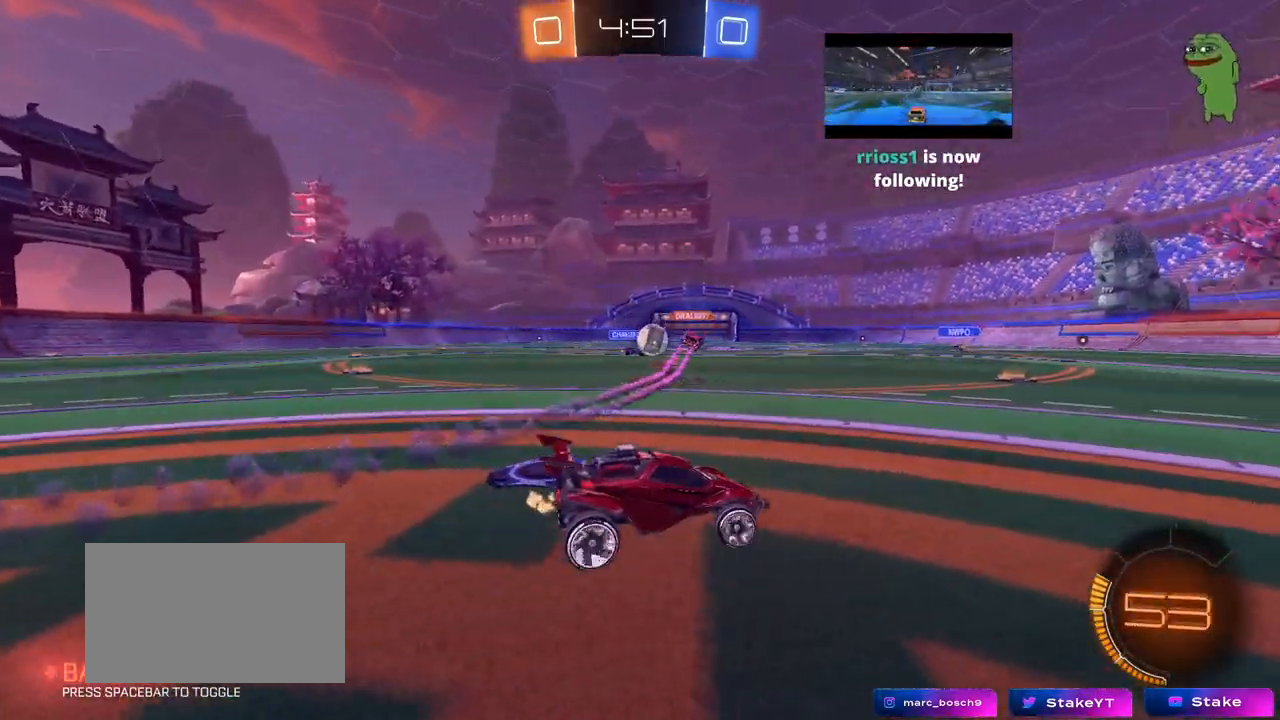
{"keys": ["w"], "mouse": [], "mouse_move": "still", "events": [[183, "a", "down"], [317, "a", "up"], [400, "d", "down"], [450, "d", "up"]]}
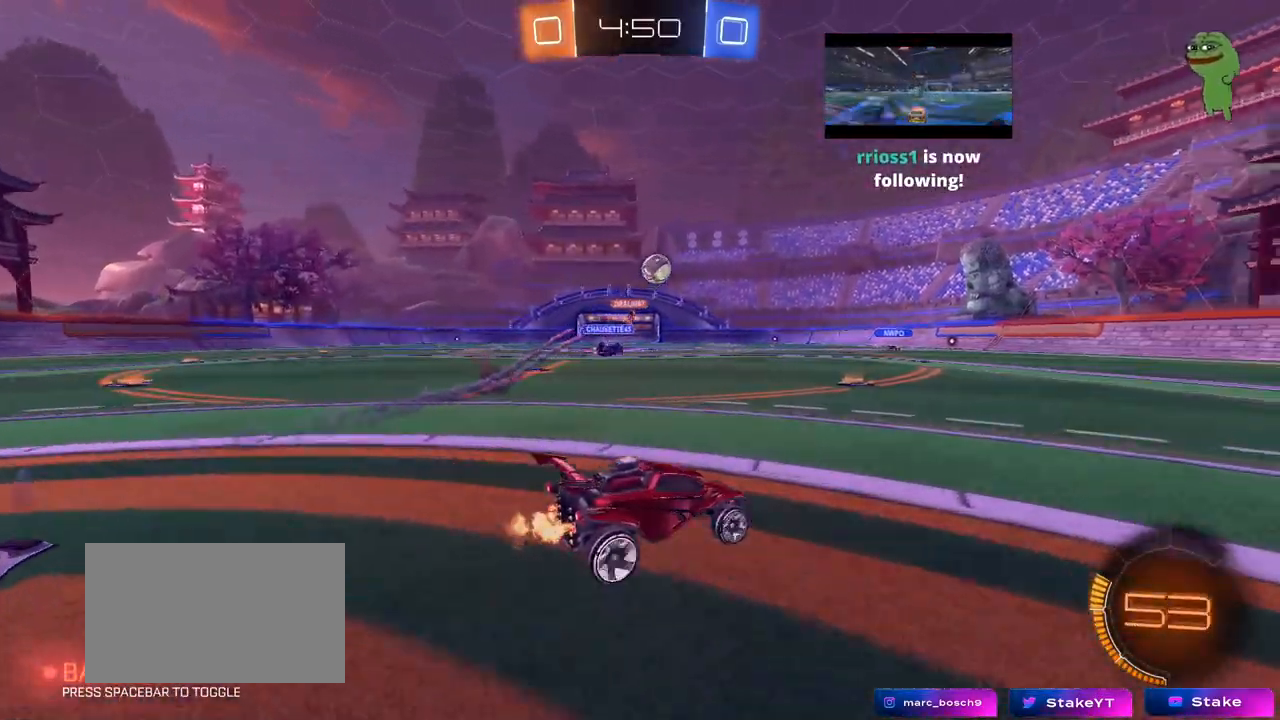
{"keys": ["d", "w"], "mouse": ["left", "right"], "mouse_move": "still", "events": [[100, "a", "down"], [333, "a", "up"], [333, "mouse_left", "down"], [433, "d", "down"], [467, "mouse_right", "down"]]}
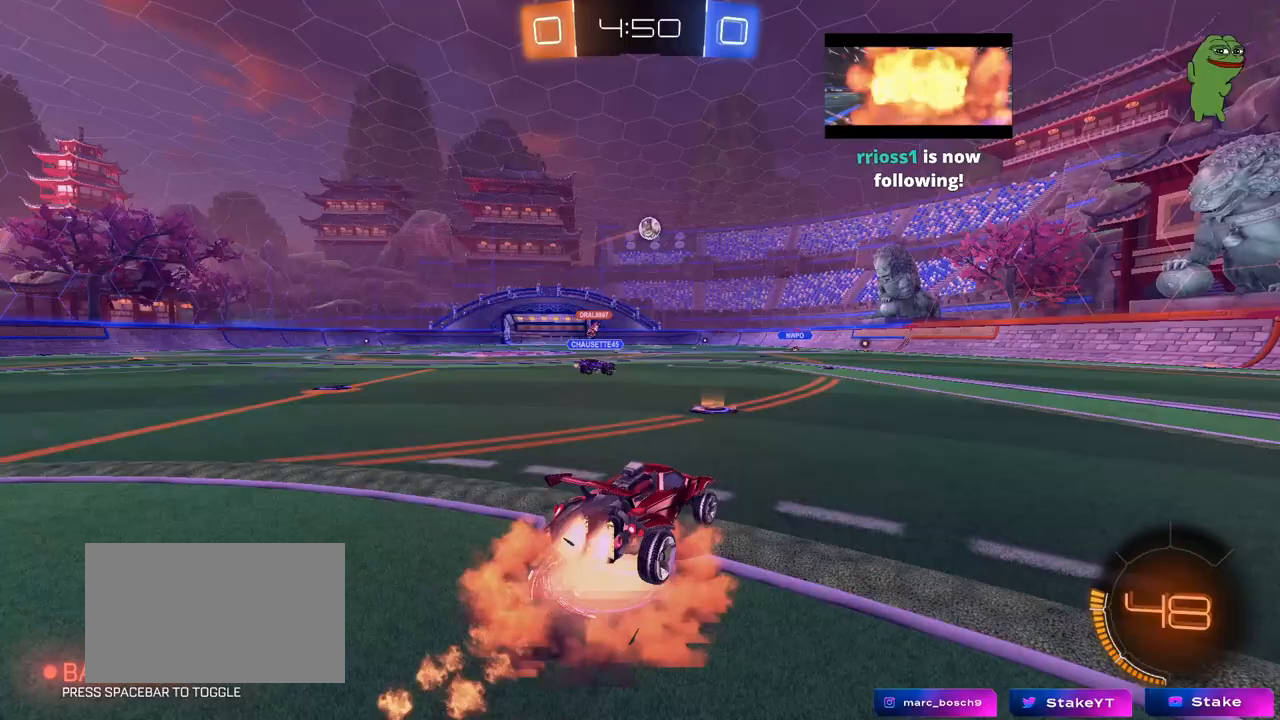
{"keys": ["a", "s", "shift"], "mouse": [], "mouse_move": "still", "events": [[17, "d", "up"], [67, "a", "down"], [67, "mouse_right", "up"], [67, "shift", "down"], [117, "mouse_right", "down"], [167, "s", "down"], [167, "w", "up"], [300, "mouse_right", "up"], [433, "mouse_left", "up"]]}
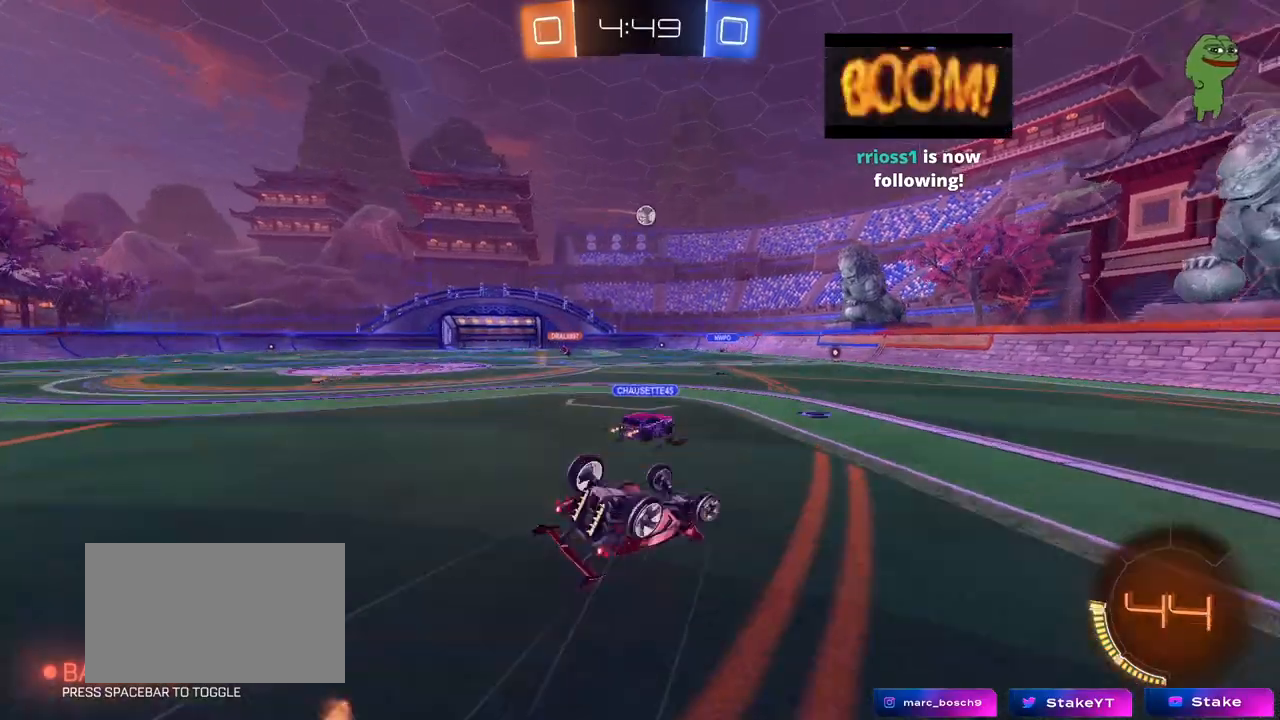
{"keys": [], "mouse": [], "mouse_move": "still", "events": [[83, "mouse_left", "down"], [83, "s", "up"], [167, "s", "down"], [317, "s", "up"], [367, "mouse_left", "up"], [367, "shift", "up"], [450, "a", "up"]]}
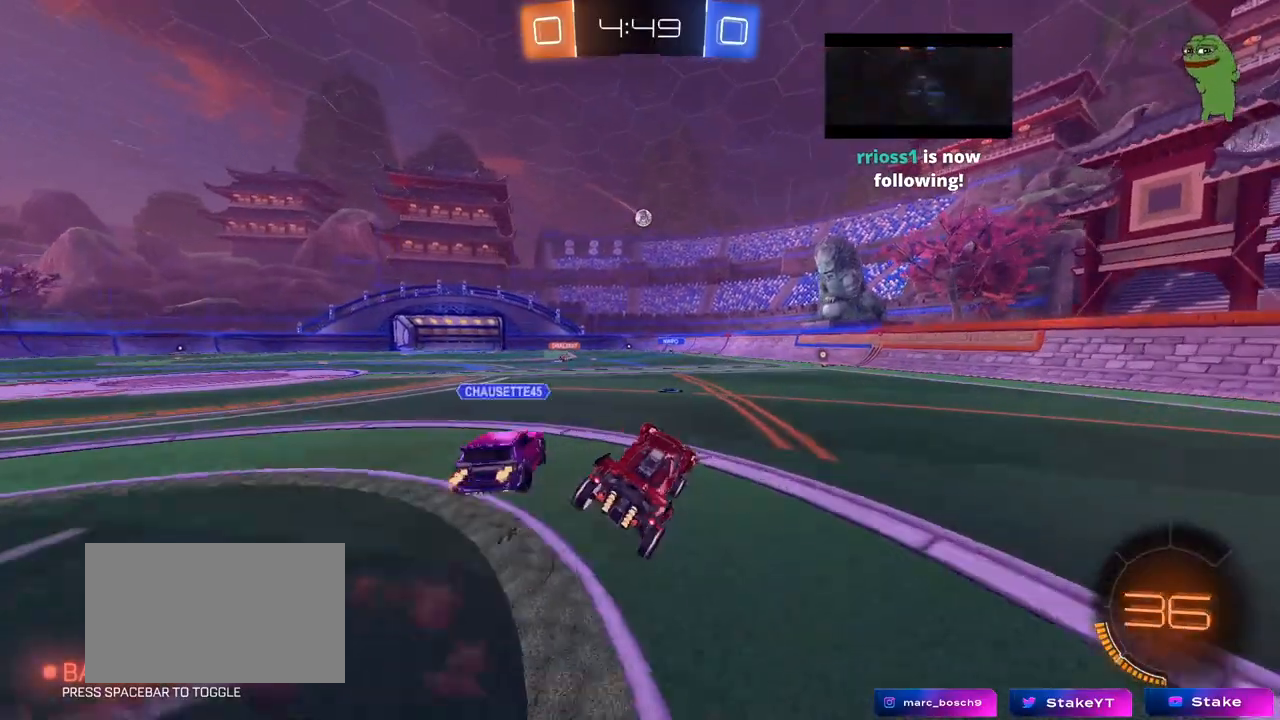
{"keys": ["d", "w"], "mouse": [], "mouse_move": "still", "events": [[183, "w", "down"], [283, "d", "down"]]}
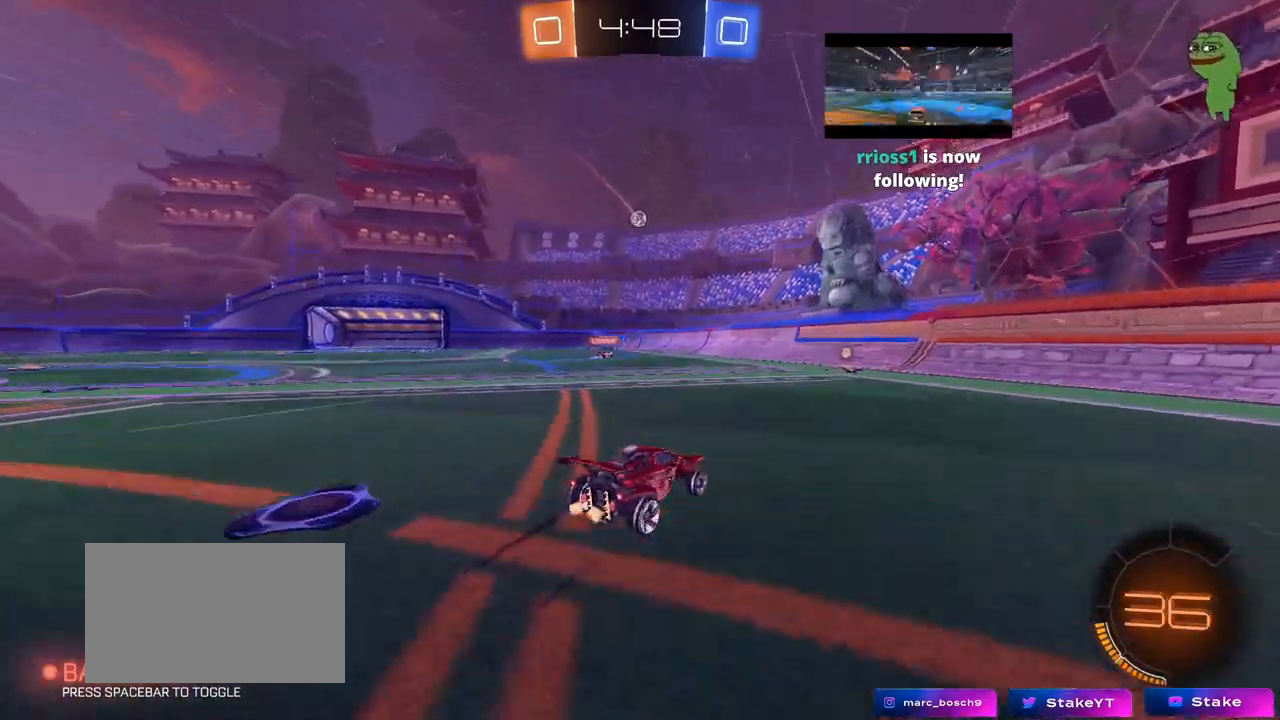
{"keys": ["w"], "mouse": ["left"], "mouse_move": "still", "events": [[17, "d", "up"], [300, "a", "down"], [350, "mouse_left", "down"], [350, "shift", "down"], [400, "shift", "up"], [483, "a", "up"]]}